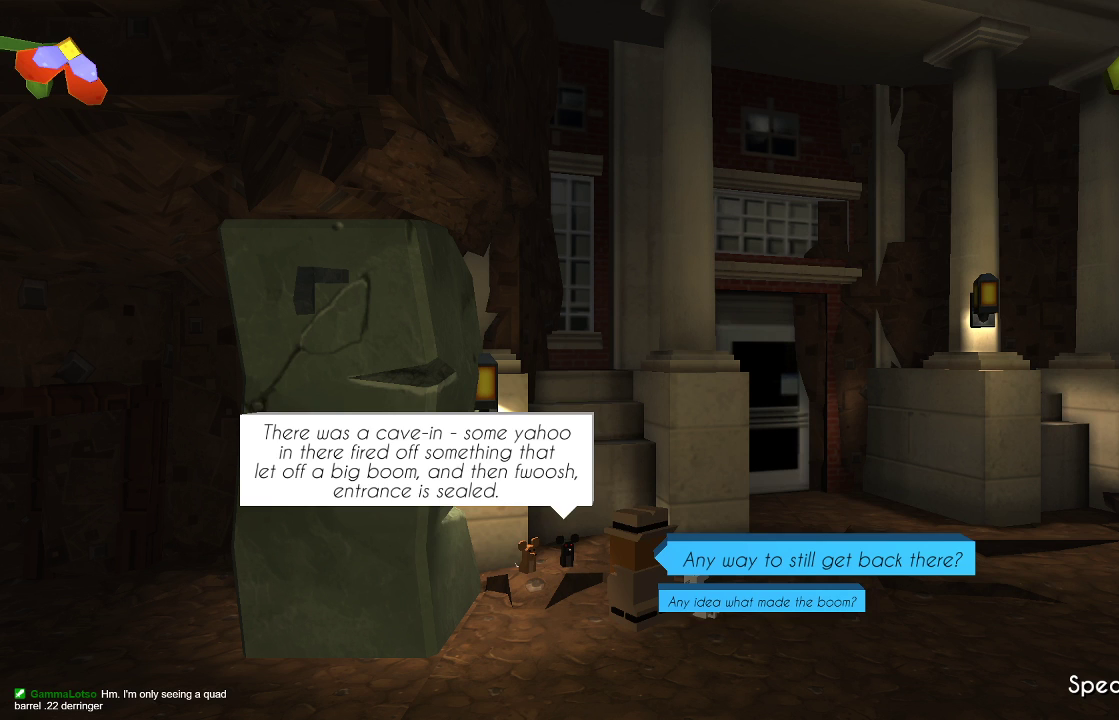
Gameplay with a controller (PlayStation layout); each line is a JSON object with the inputs held at the frame after it. "events" lists button and stick changes between this image and that frame as [ms after this image, input, new state], when the widget could be followed in between. Not read: R1.
{"buttons": [], "left_stick": "center", "right_stick": "center", "events": [[267, "CROSS", "down"], [333, "CROSS", "up"]]}
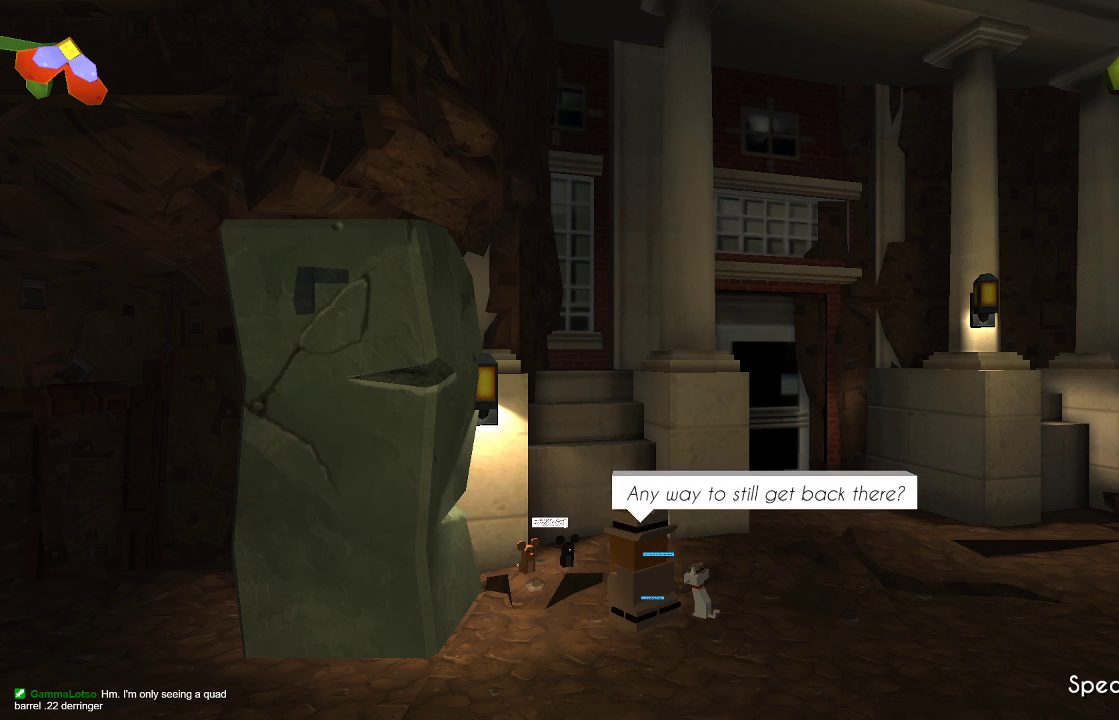
{"buttons": [], "left_stick": "center", "right_stick": "center", "events": []}
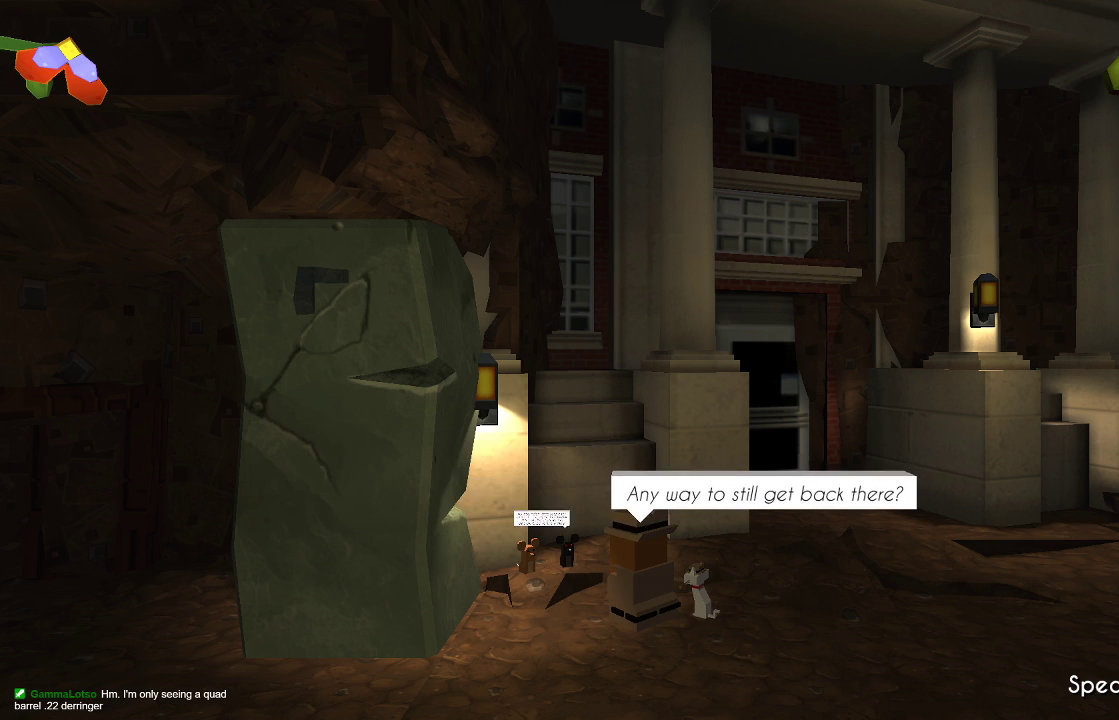
{"buttons": [], "left_stick": "center", "right_stick": "center", "events": []}
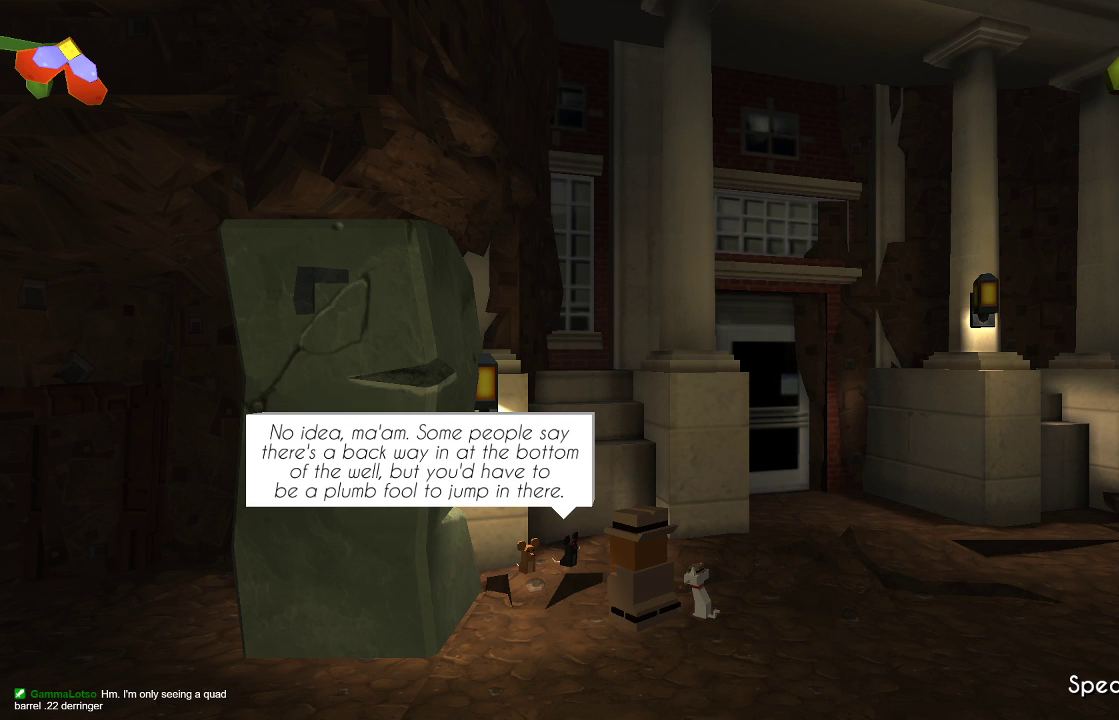
{"buttons": [], "left_stick": "center", "right_stick": "center", "events": []}
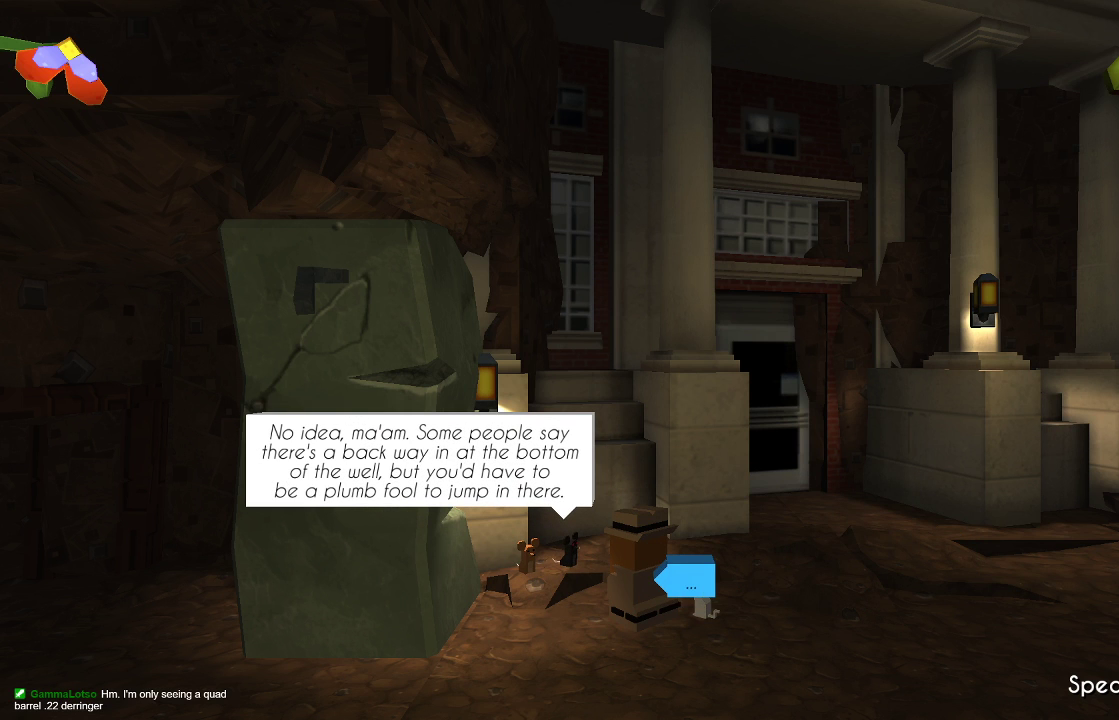
{"buttons": [], "left_stick": "center", "right_stick": "center", "events": []}
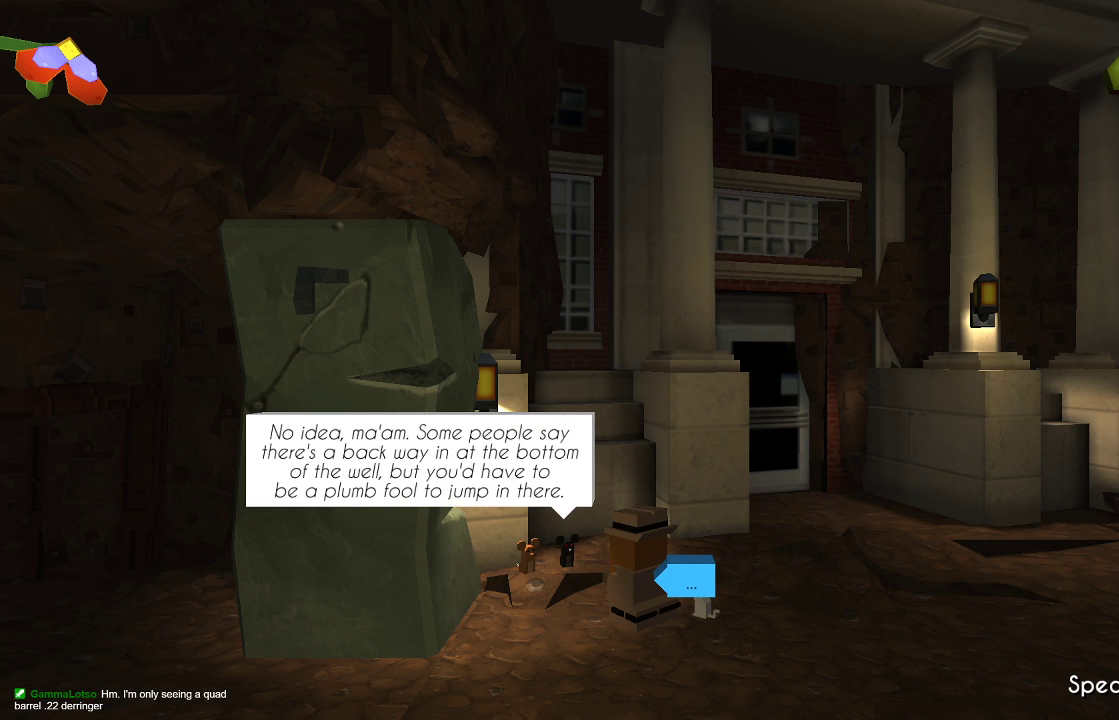
{"buttons": [], "left_stick": "center", "right_stick": "center", "events": []}
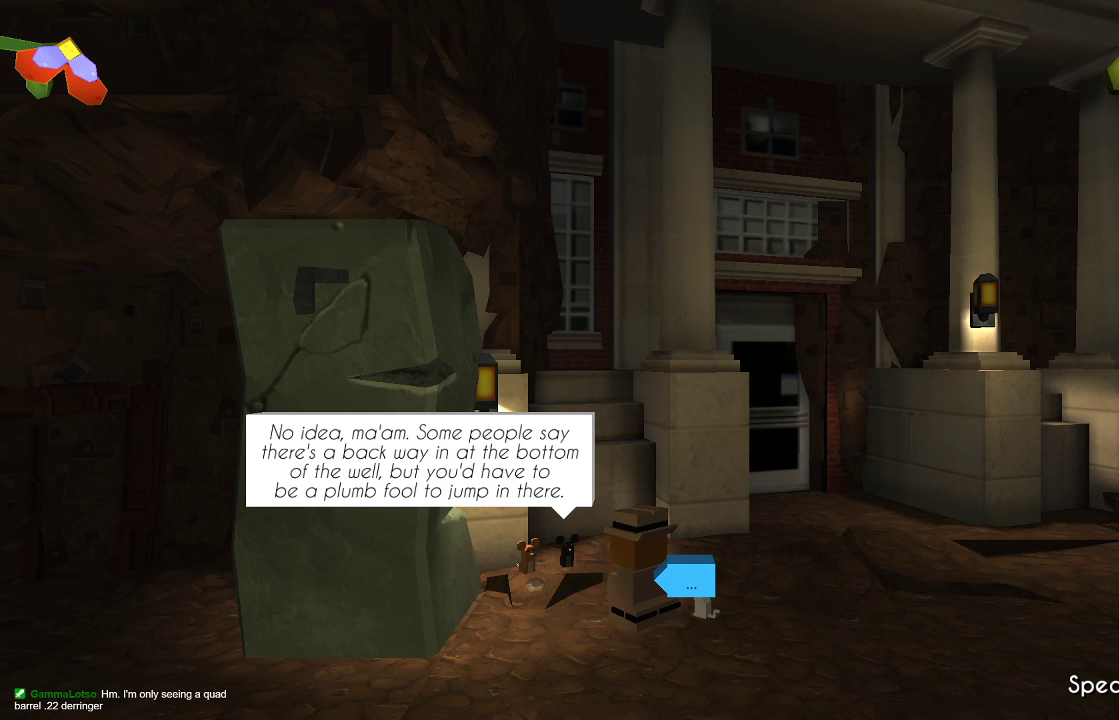
{"buttons": [], "left_stick": "center", "right_stick": "center", "events": []}
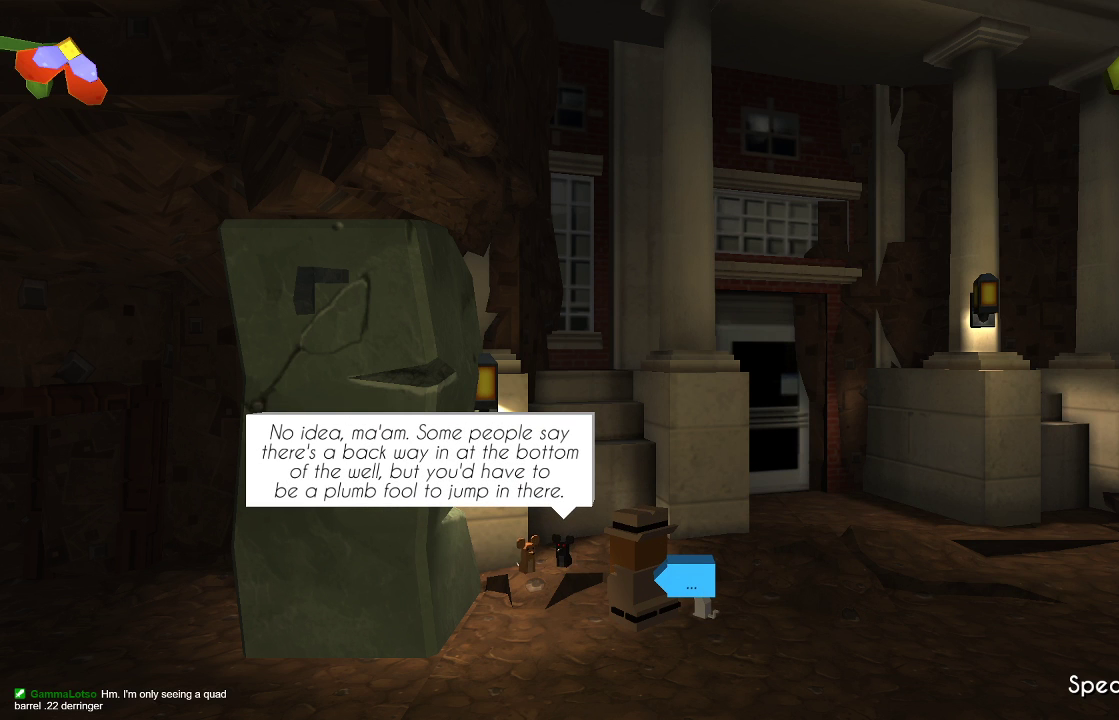
{"buttons": [], "left_stick": "center", "right_stick": "center", "events": []}
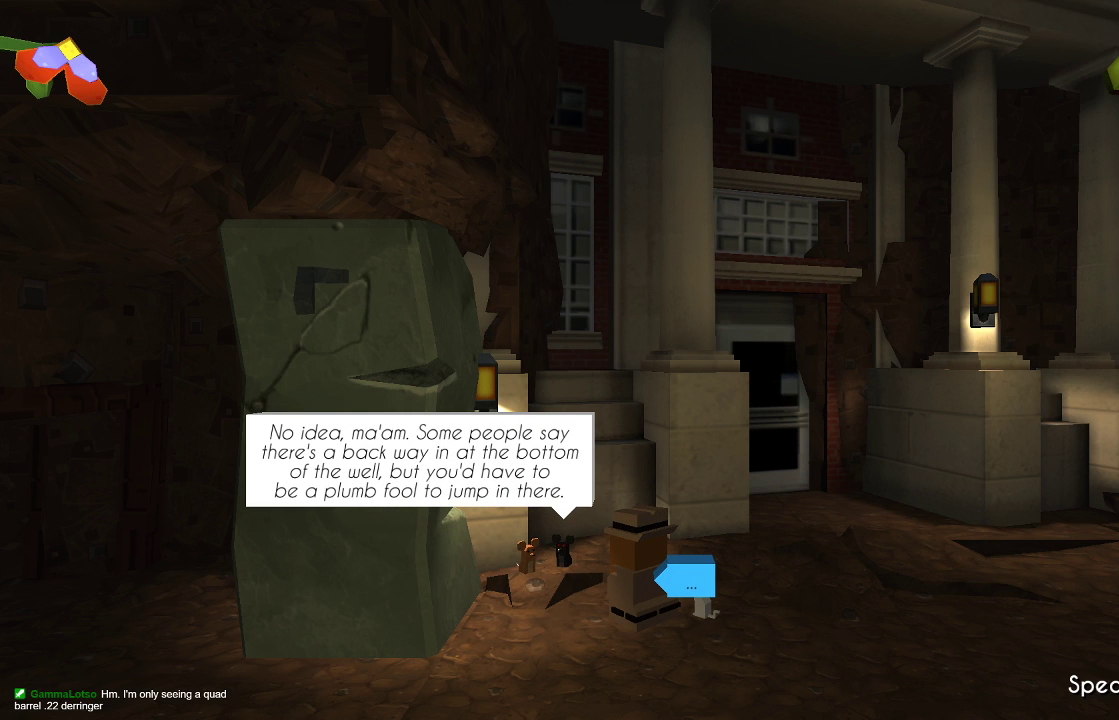
{"buttons": [], "left_stick": "center", "right_stick": "center", "events": []}
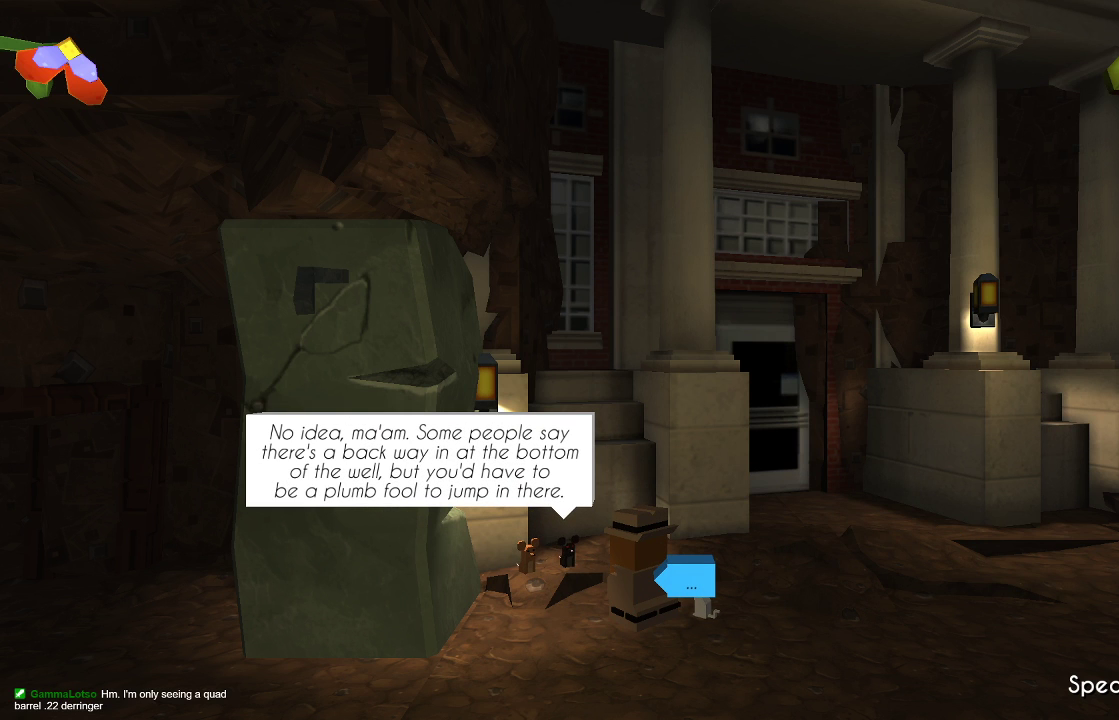
{"buttons": [], "left_stick": "center", "right_stick": "center", "events": []}
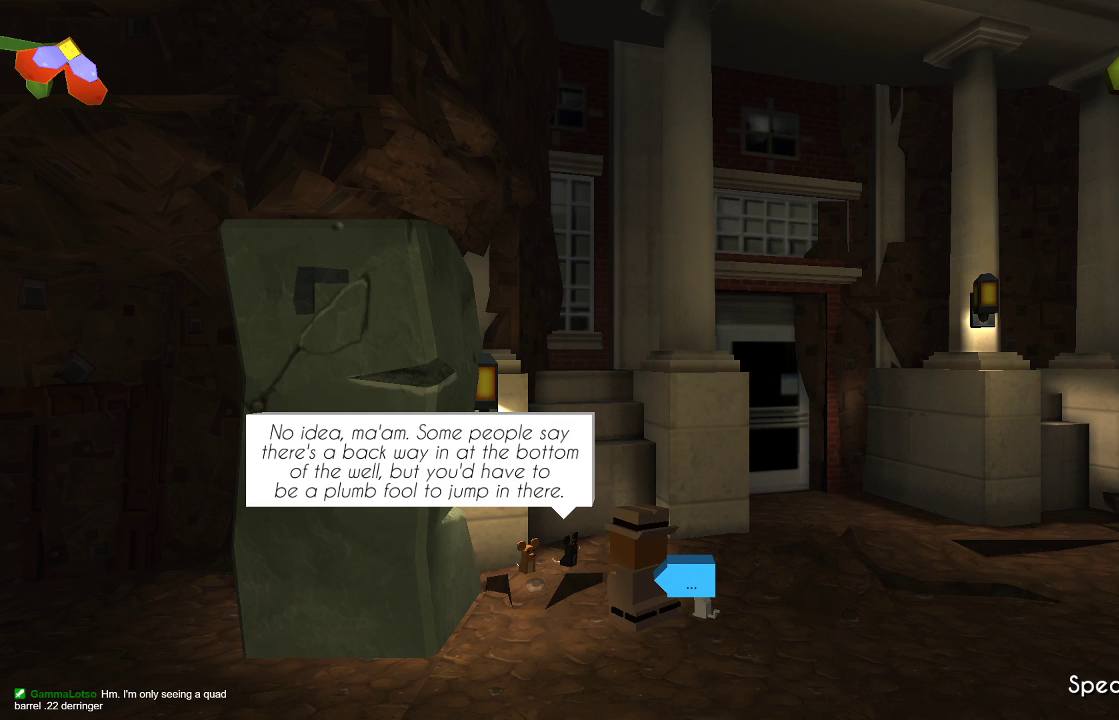
{"buttons": [], "left_stick": "center", "right_stick": "center", "events": []}
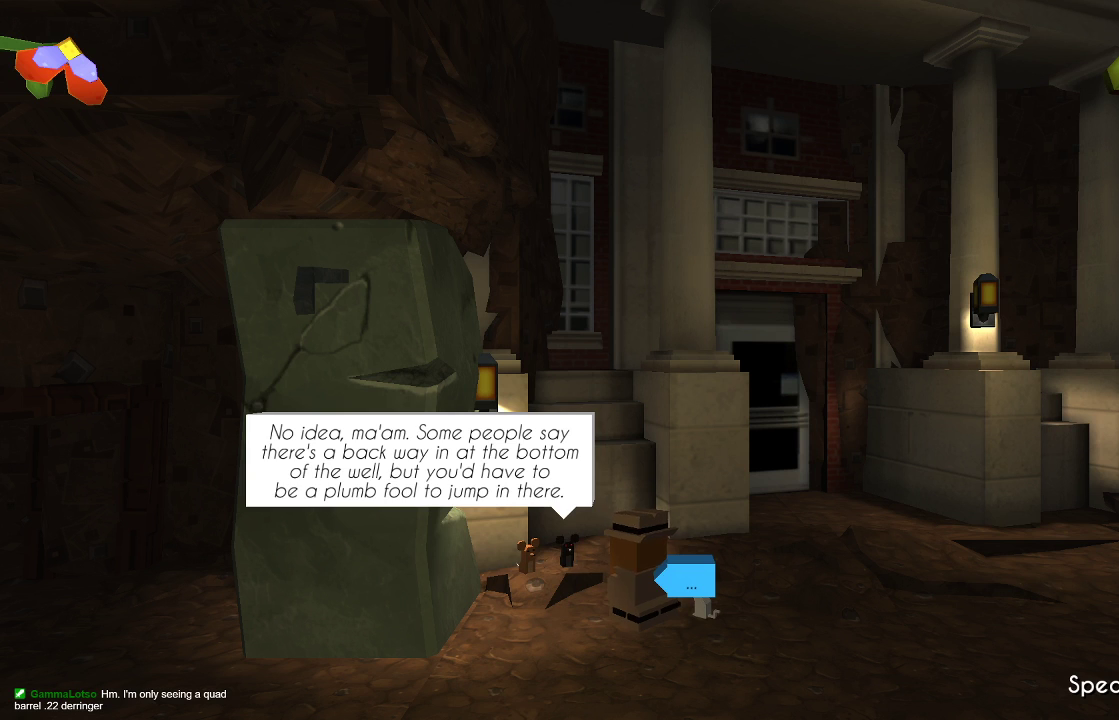
{"buttons": [], "left_stick": "center", "right_stick": "center", "events": [[400, "CROSS", "down"], [500, "CROSS", "up"]]}
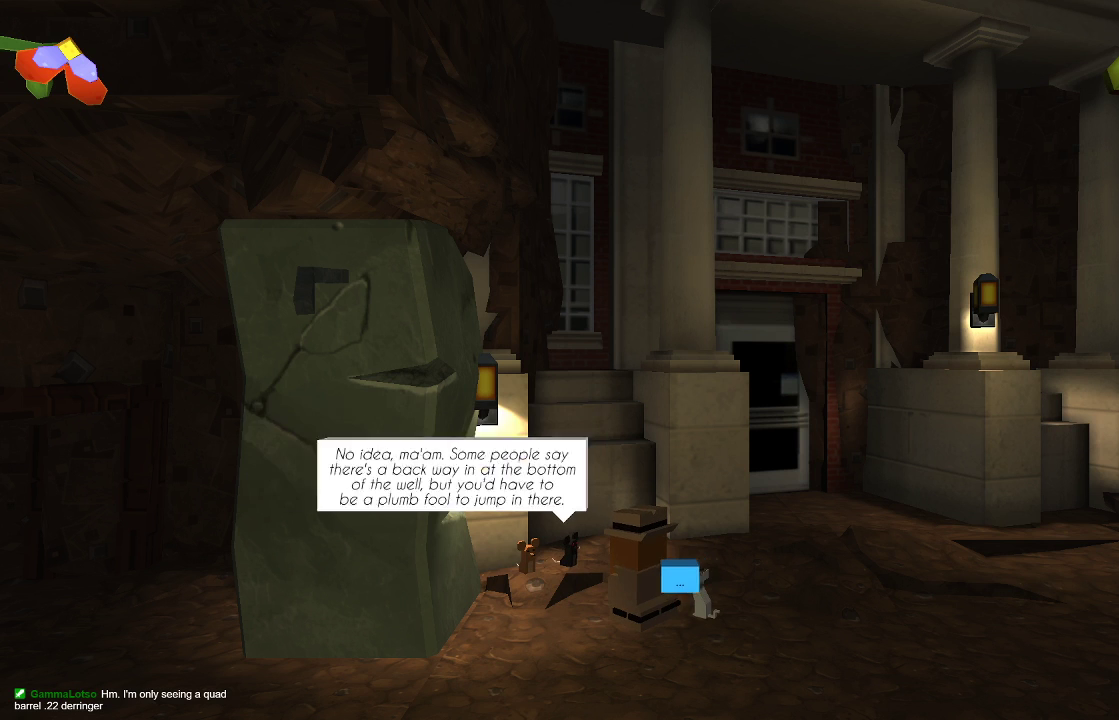
{"buttons": [], "left_stick": "center", "right_stick": "center", "events": []}
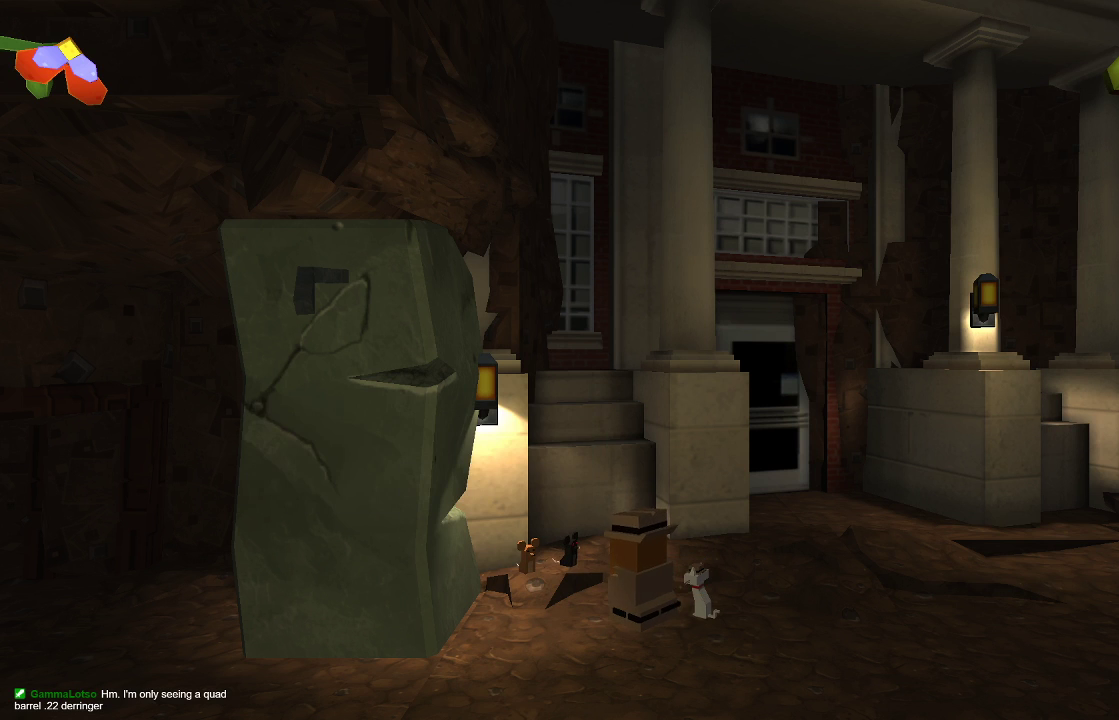
{"buttons": [], "left_stick": "right", "right_stick": "center", "events": [[233, "left_stick", "right"]]}
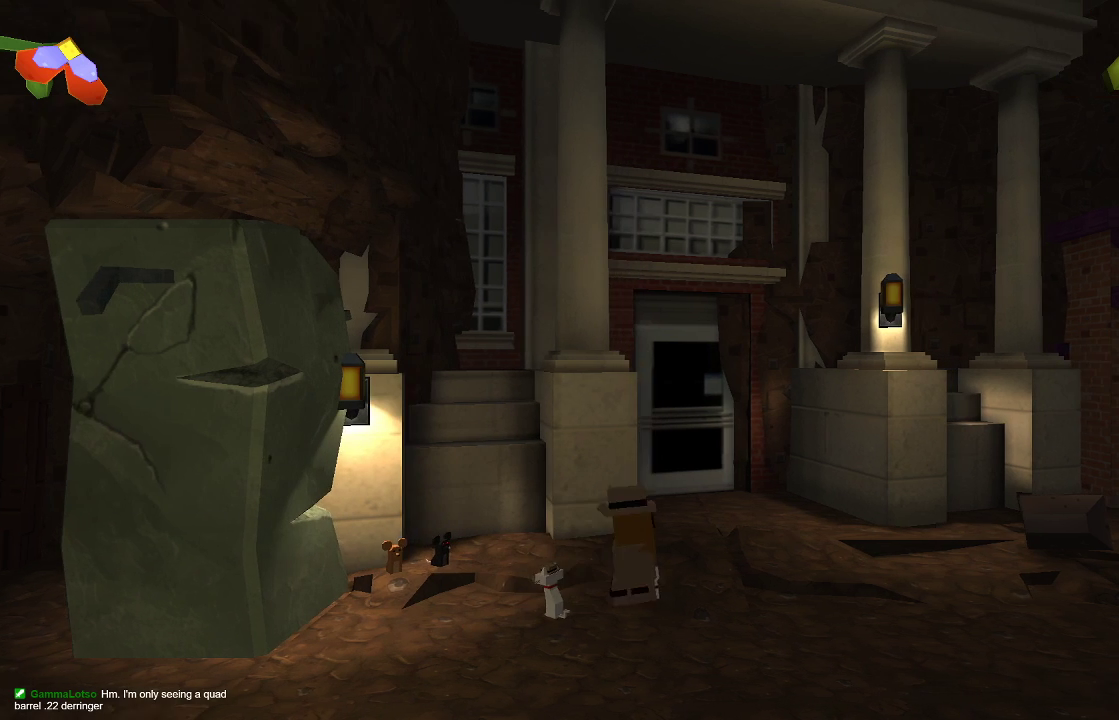
{"buttons": [], "left_stick": "center", "right_stick": "center", "events": [[167, "left_stick", "up"], [400, "left_stick", "center"]]}
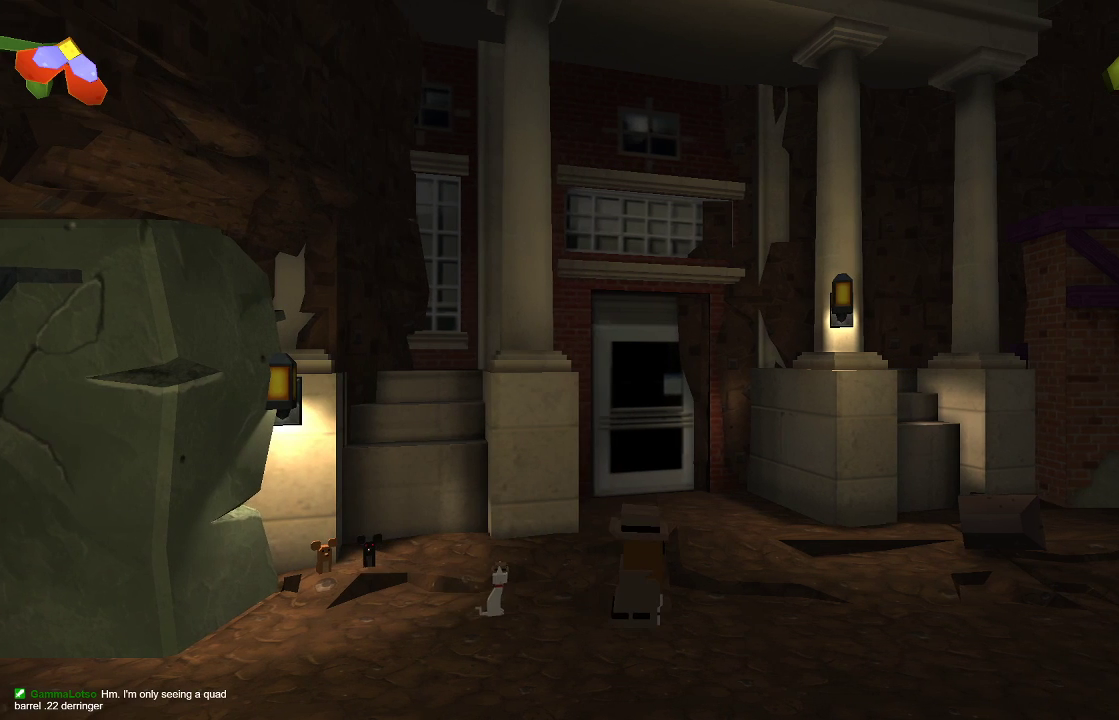
{"buttons": [], "left_stick": "left", "right_stick": "center", "events": [[200, "left_stick", "left"]]}
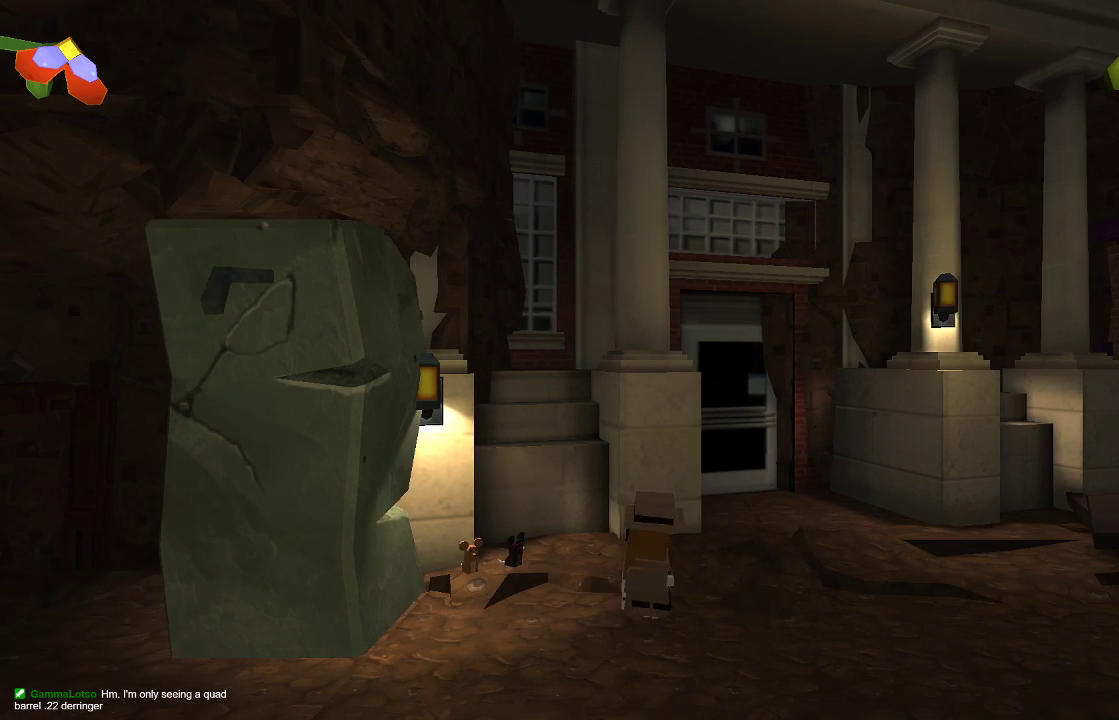
{"buttons": [], "left_stick": "center", "right_stick": "center", "events": [[233, "left_stick", "center"]]}
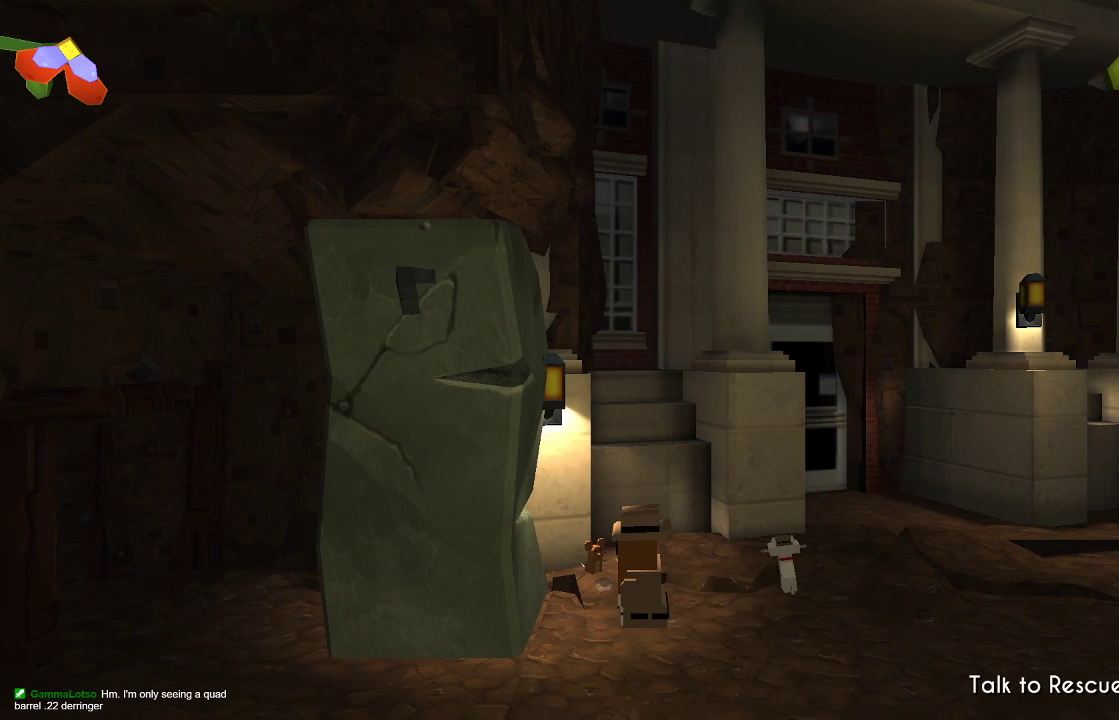
{"buttons": ["R2"], "left_stick": "center", "right_stick": "left", "events": [[33, "right_stick", "left"], [433, "R2", "down"]]}
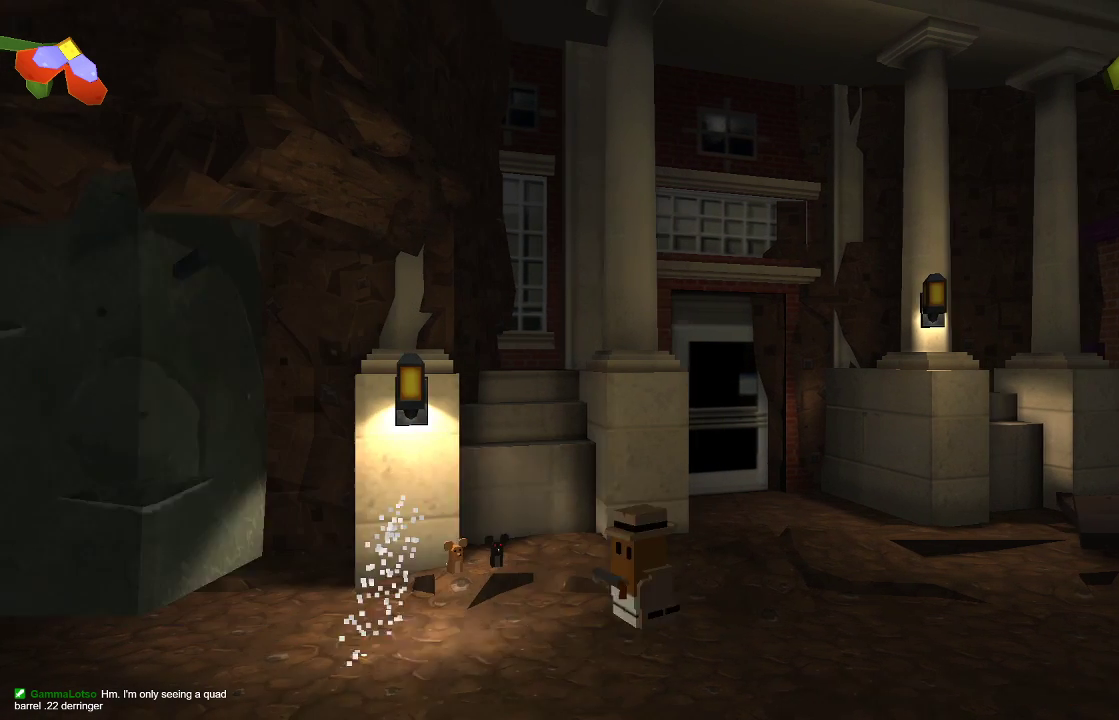
{"buttons": [], "left_stick": "up-left", "right_stick": "left", "events": [[100, "R2", "up"], [367, "left_stick", "up-left"]]}
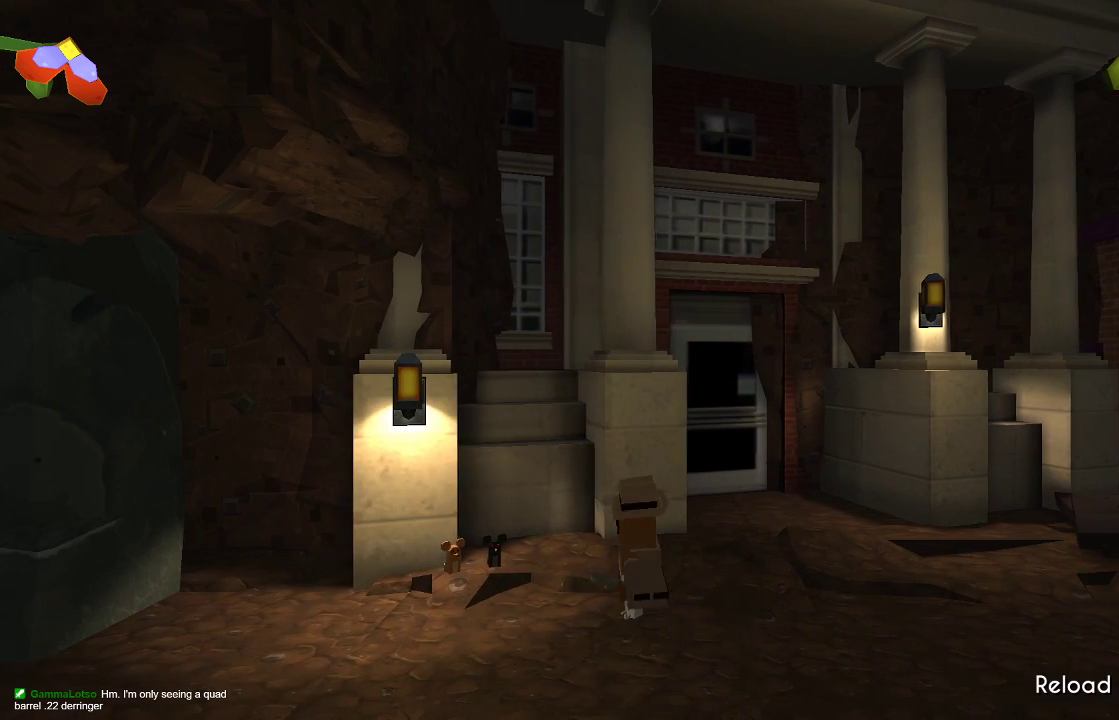
{"buttons": [], "left_stick": "up-left", "right_stick": "left", "events": []}
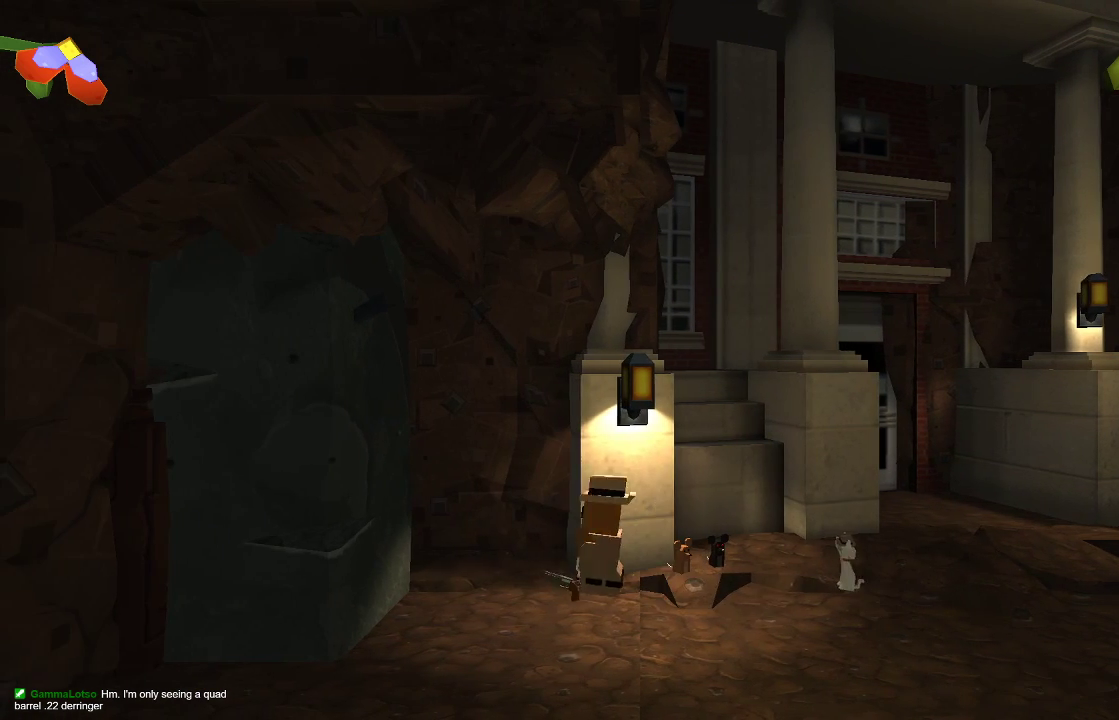
{"buttons": [], "left_stick": "center", "right_stick": "left", "events": [[233, "R2", "down"], [300, "left_stick", "center"], [400, "R2", "up"]]}
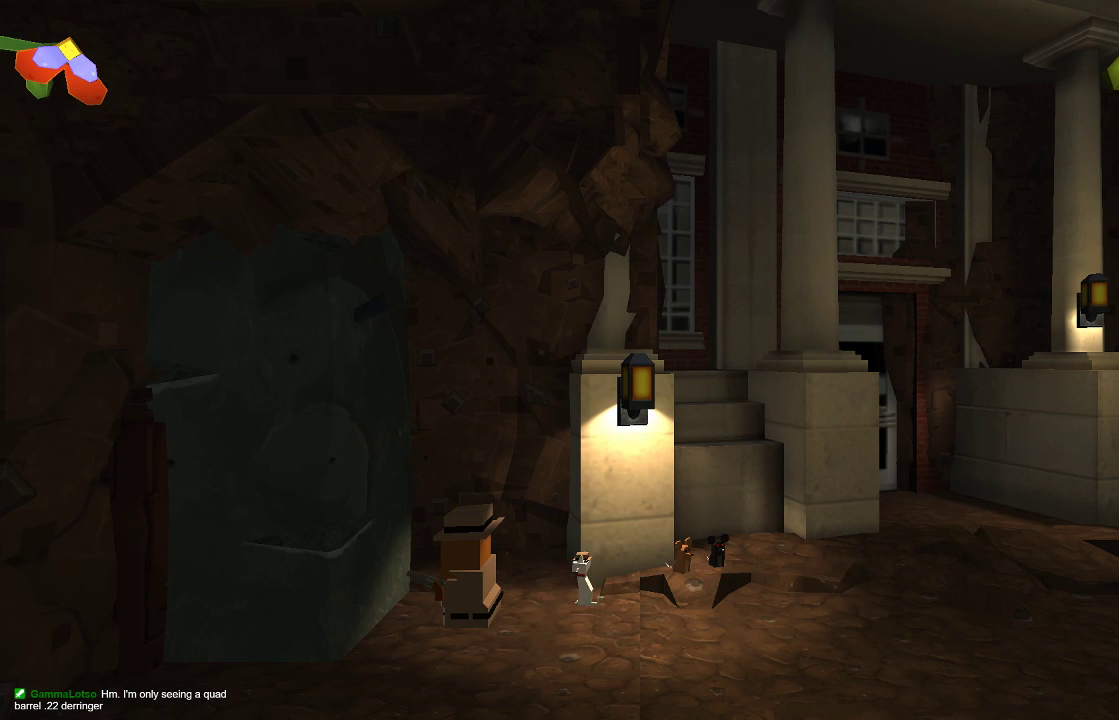
{"buttons": [], "left_stick": "center", "right_stick": "left", "events": []}
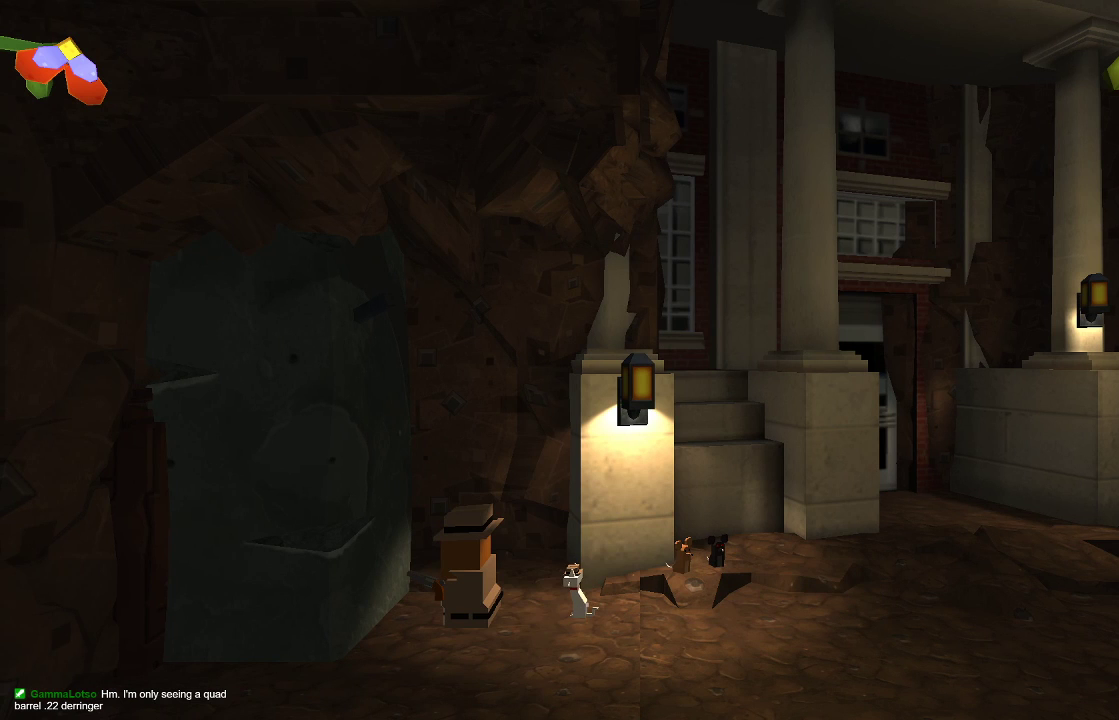
{"buttons": [], "left_stick": "right", "right_stick": "left", "events": [[500, "left_stick", "right"]]}
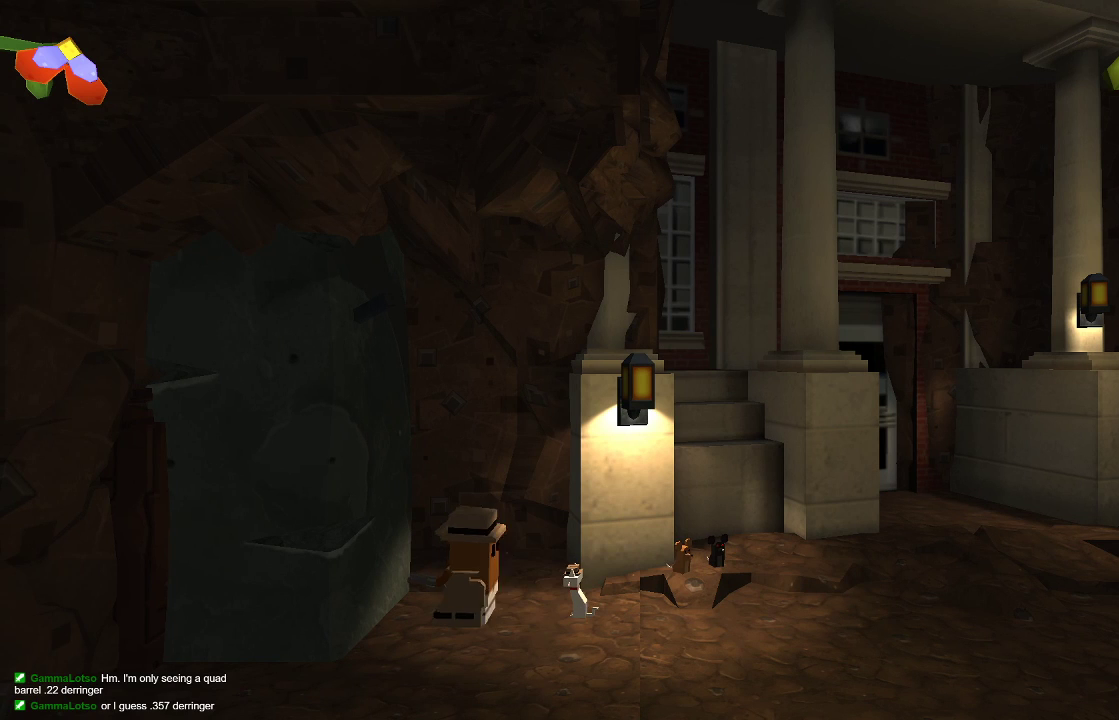
{"buttons": [], "left_stick": "center", "right_stick": "center", "events": [[100, "right_stick", "center"], [500, "left_stick", "center"]]}
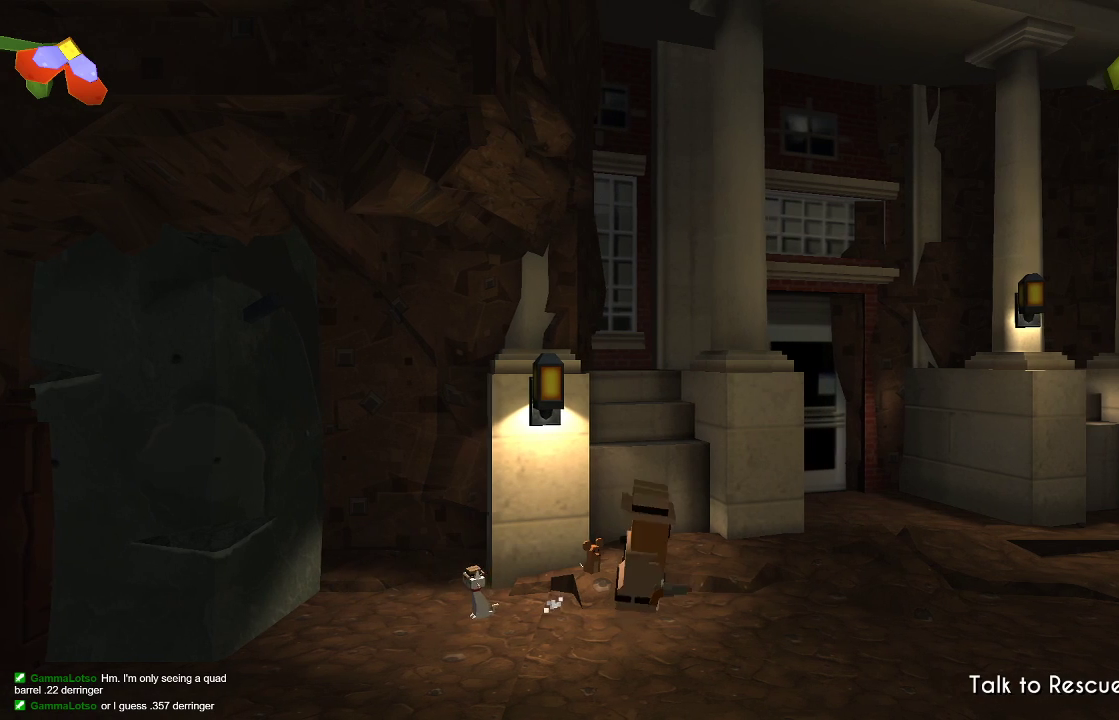
{"buttons": [], "left_stick": "center", "right_stick": "center", "events": []}
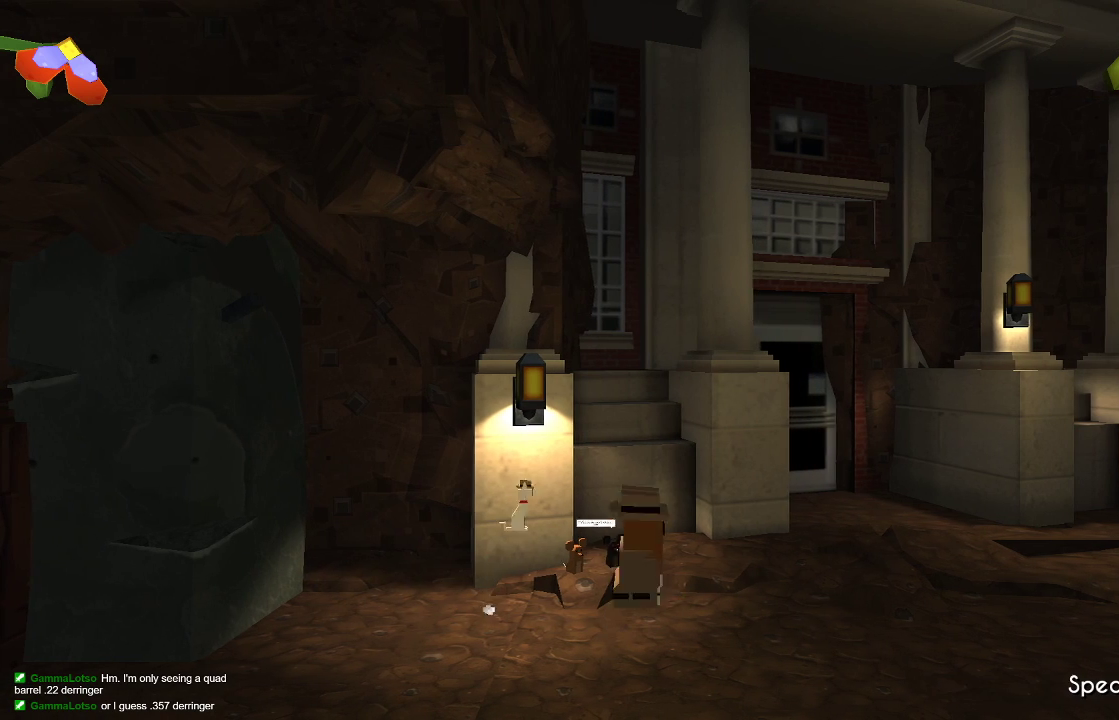
{"buttons": [], "left_stick": "center", "right_stick": "center", "events": [[33, "CIRCLE", "down"], [133, "CIRCLE", "up"]]}
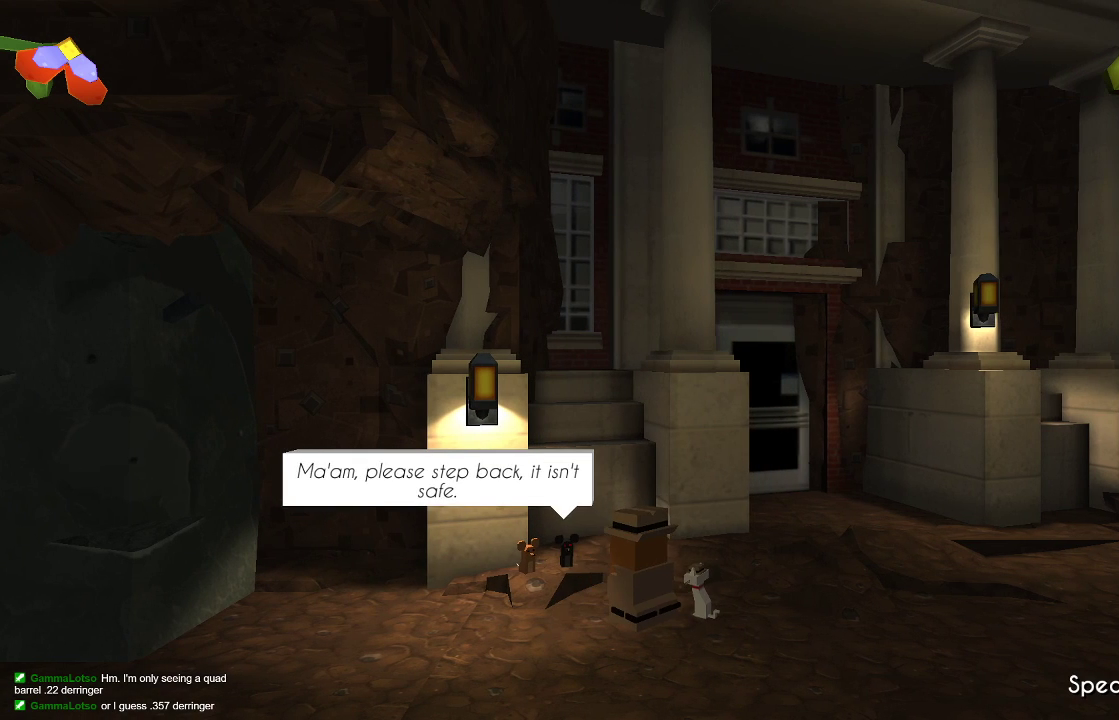
{"buttons": [], "left_stick": "center", "right_stick": "center", "events": [[433, "CROSS", "down"], [500, "CROSS", "up"]]}
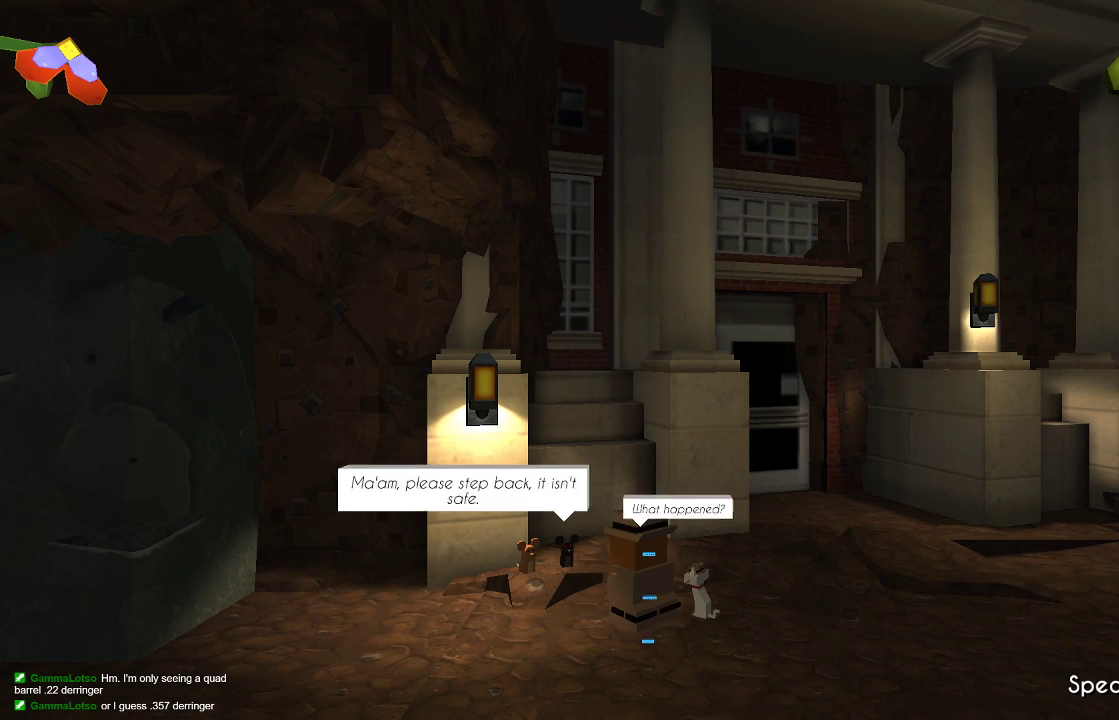
{"buttons": [], "left_stick": "center", "right_stick": "center", "events": []}
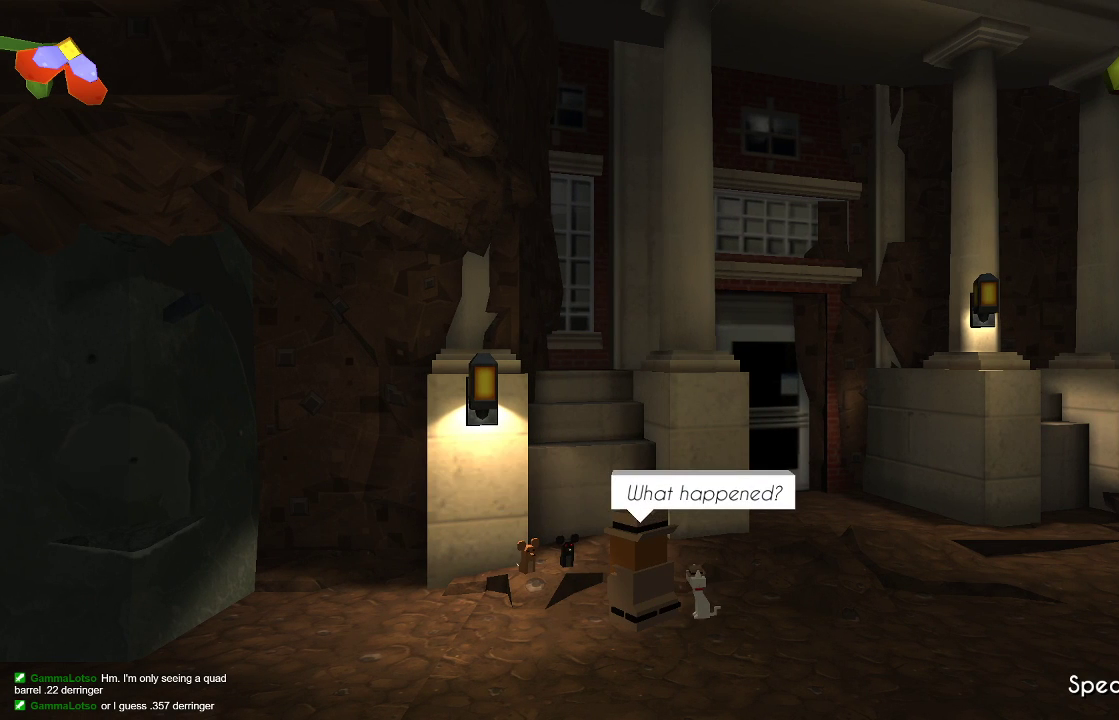
{"buttons": [], "left_stick": "center", "right_stick": "center", "events": []}
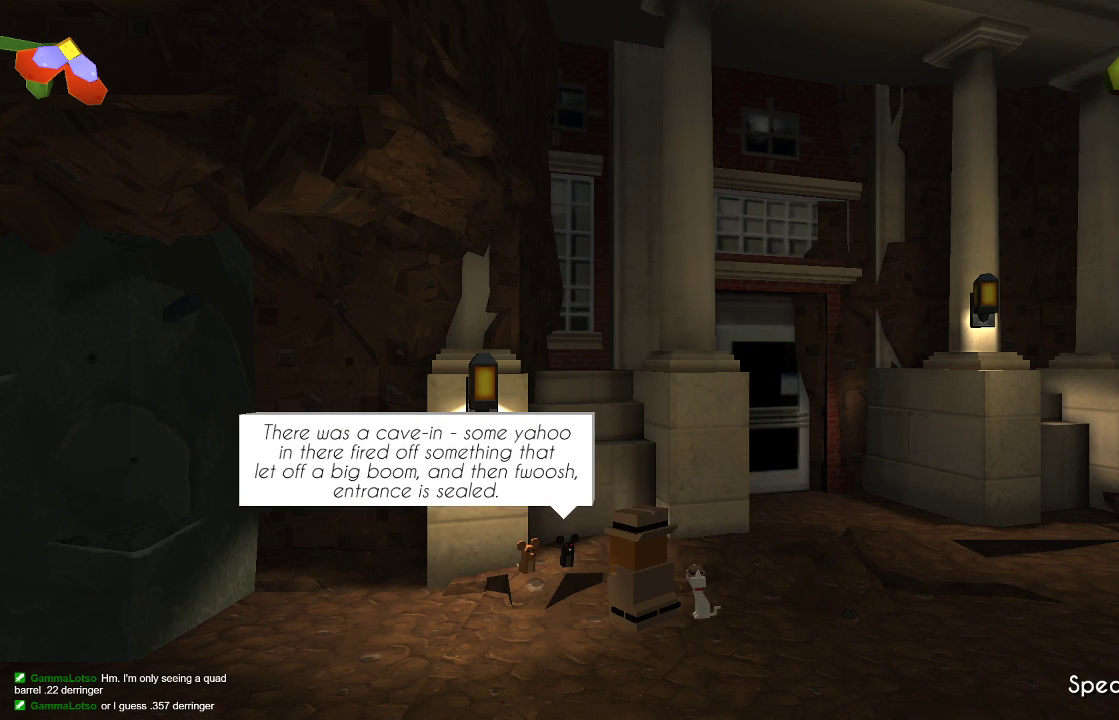
{"buttons": ["CROSS"], "left_stick": "center", "right_stick": "center", "events": [[133, "CROSS", "down"], [233, "CROSS", "up"], [400, "CROSS", "down"], [467, "CROSS", "up"], [500, "CROSS", "down"]]}
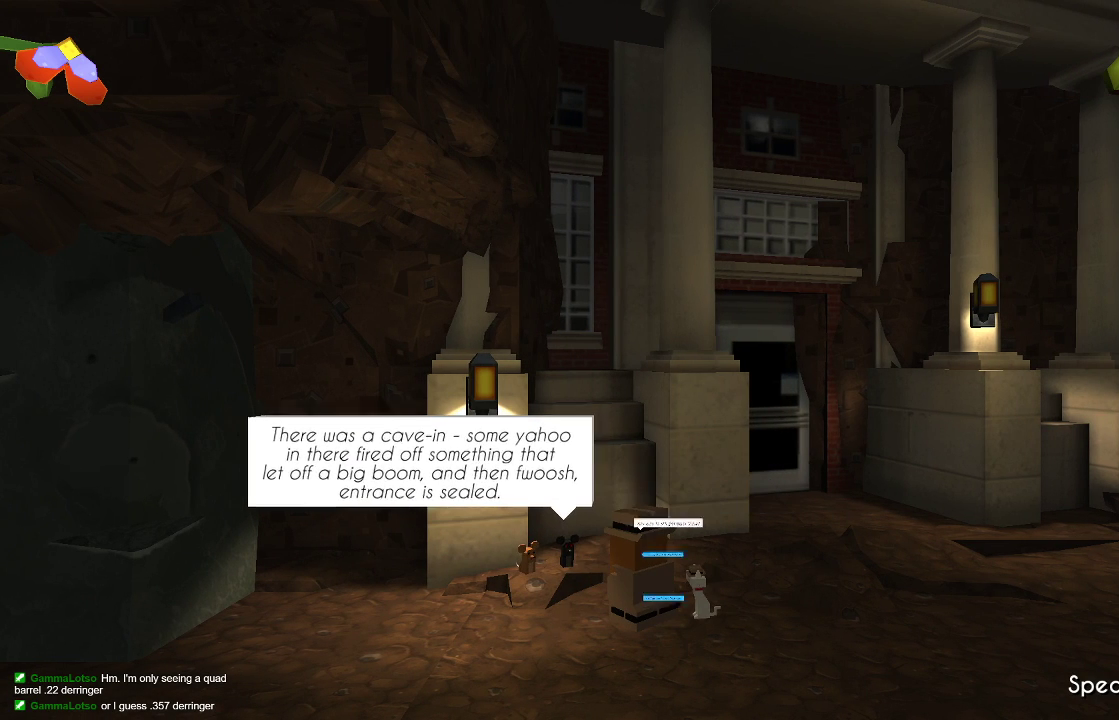
{"buttons": ["CROSS"], "left_stick": "right", "right_stick": "center", "events": [[67, "CROSS", "up"], [200, "CROSS", "down"], [267, "left_stick", "right"], [300, "CROSS", "up"], [433, "CROSS", "down"]]}